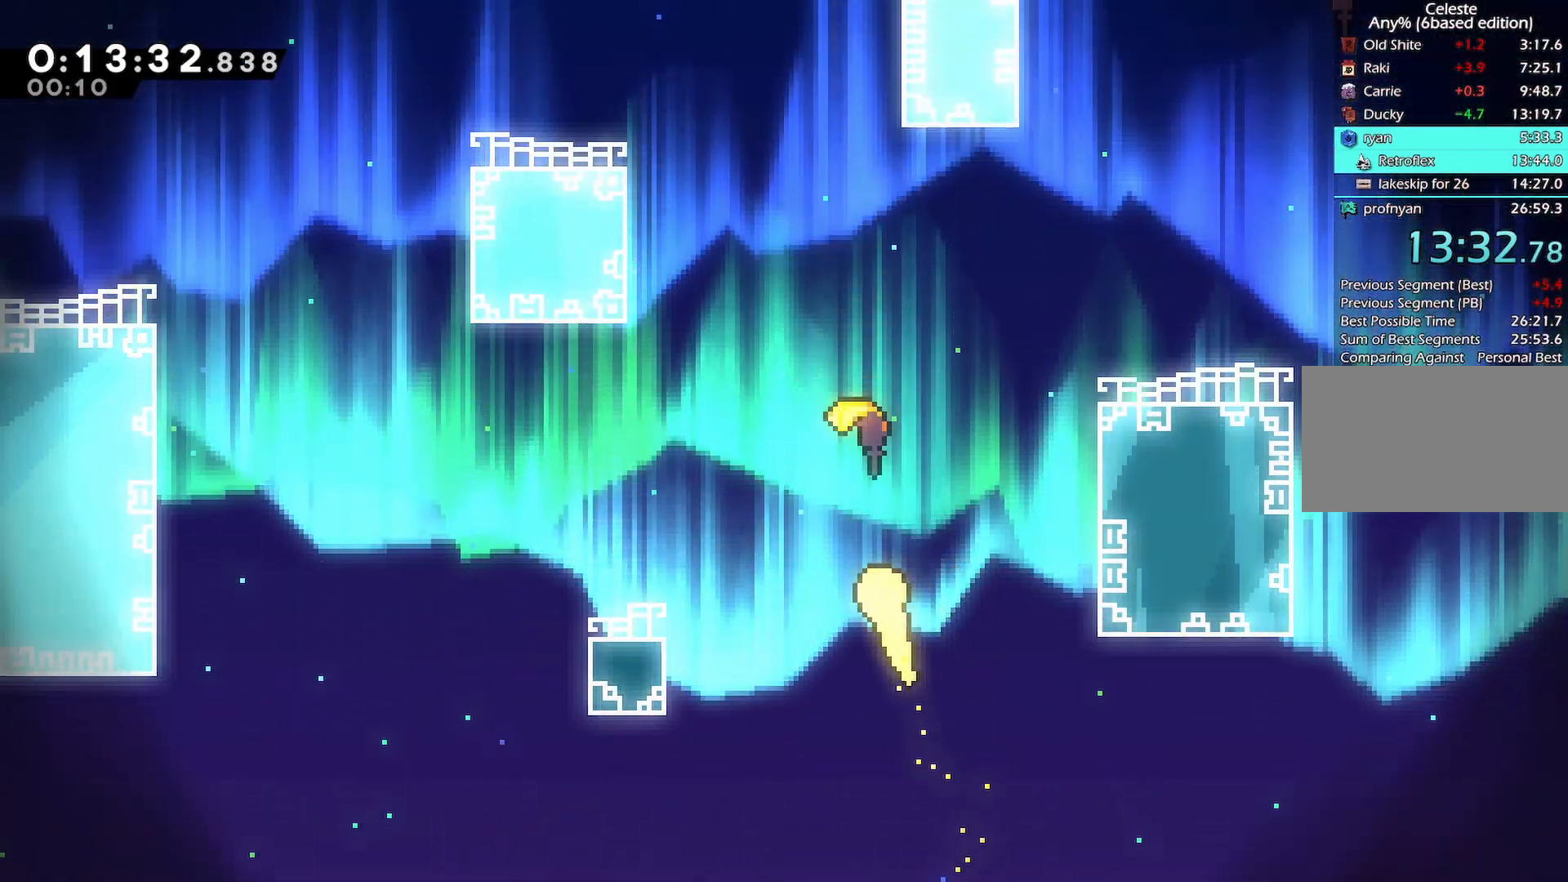
Gameplay with keyboard; each line is a JSON object with the keys held at the frame after it. "events" lists presses ("down") and releases ("up") of "back", "dash", "demo", "down", "grab", "jump", "jump2", "jump3", "left", "menu", "right" and "up" between this image and that frame as [ms after this image, input, new state], when the widget could be followed in between. No other keys are recorded. Mouse input is not recorded. Key names are as the overlay labels them; some are game actions (e.g. jump) rather than physical keys.
{"keys": ["up"], "events": [[67, "left", "up"]]}
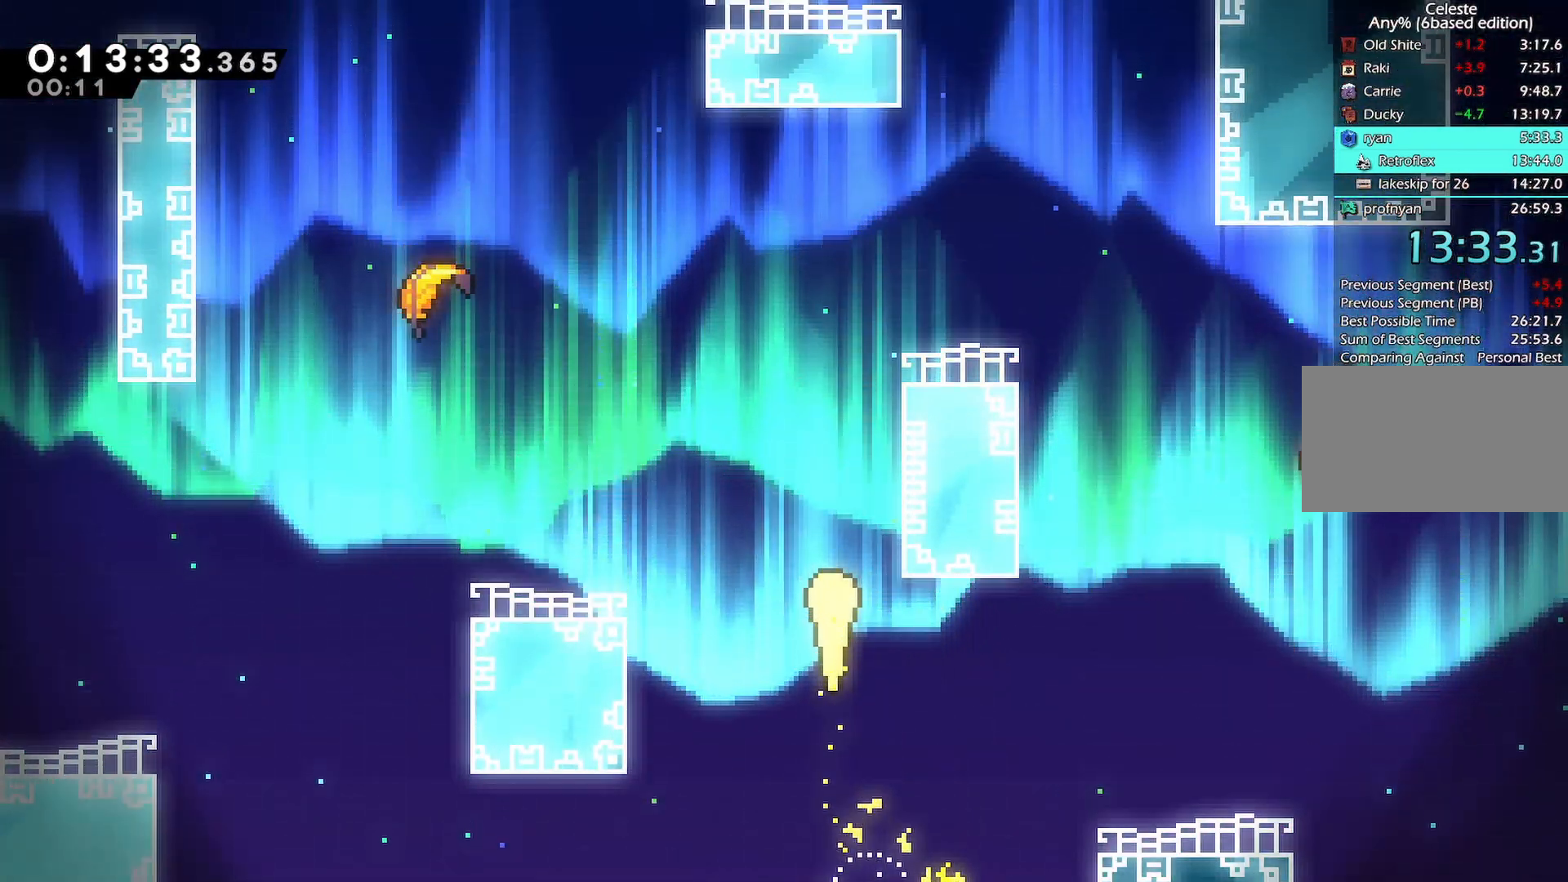
{"keys": ["up"], "events": [[250, "right", "down"], [500, "right", "up"]]}
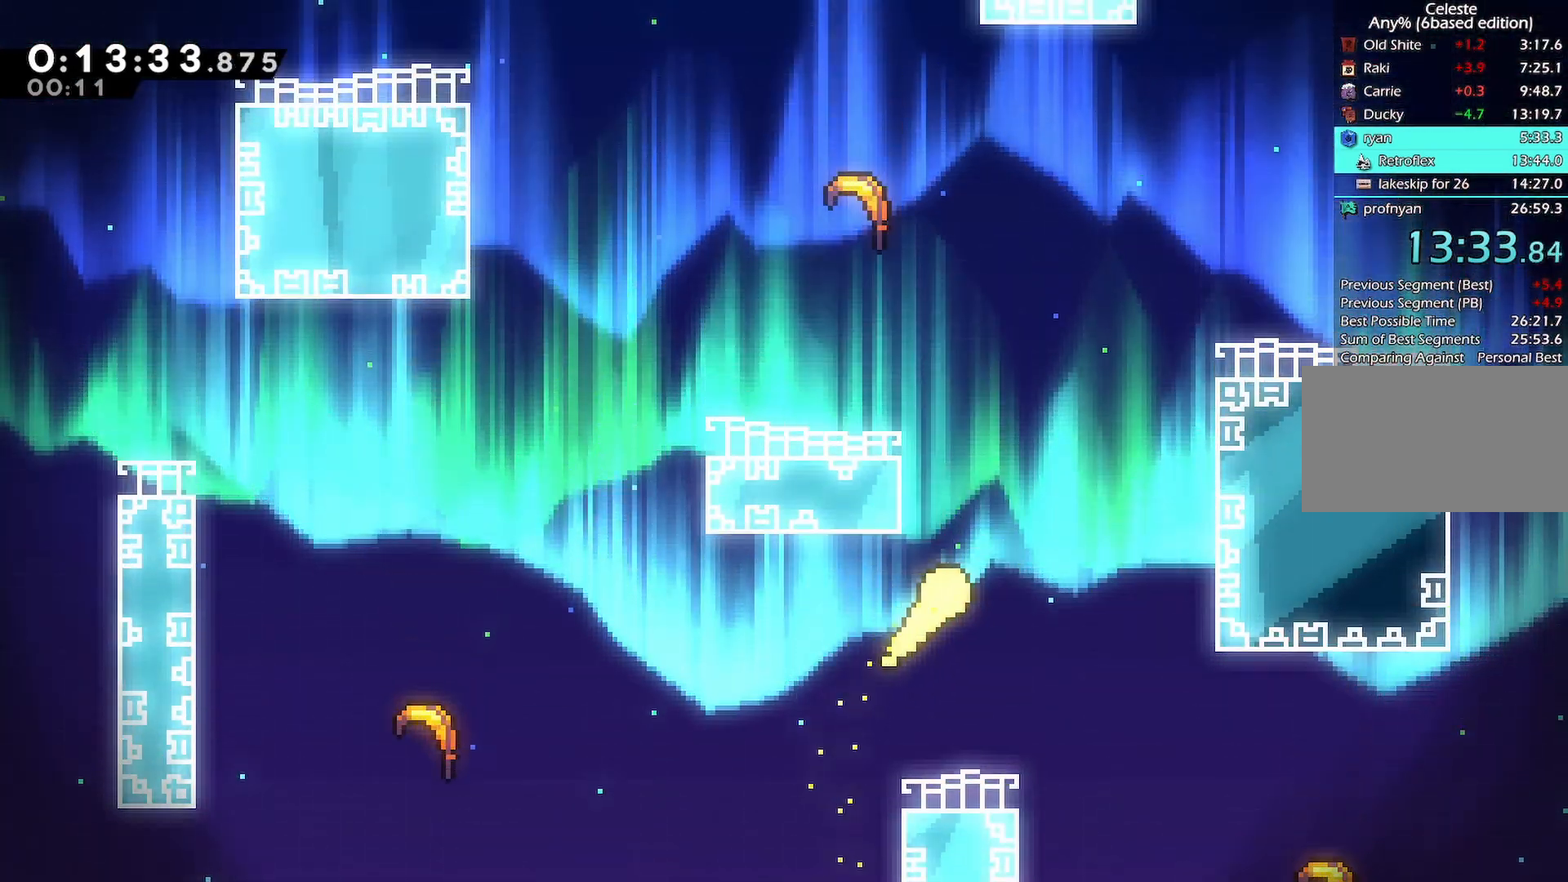
{"keys": ["left", "up"], "events": [[183, "left", "down"], [333, "left", "up"], [417, "left", "down"]]}
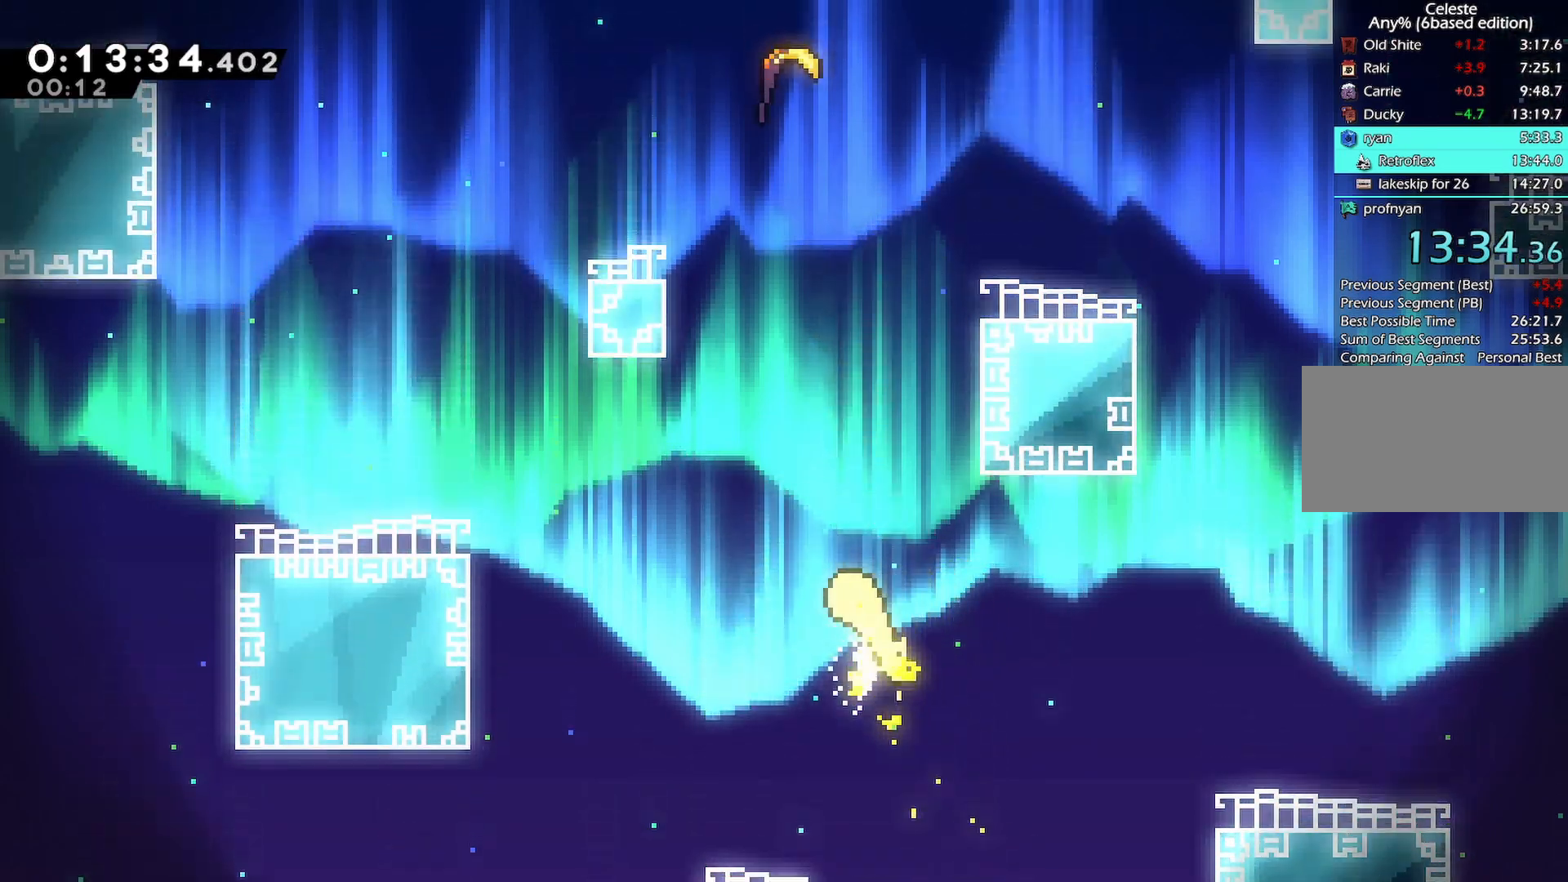
{"keys": ["up"], "events": [[17, "left", "up"], [150, "left", "down"], [250, "left", "up"]]}
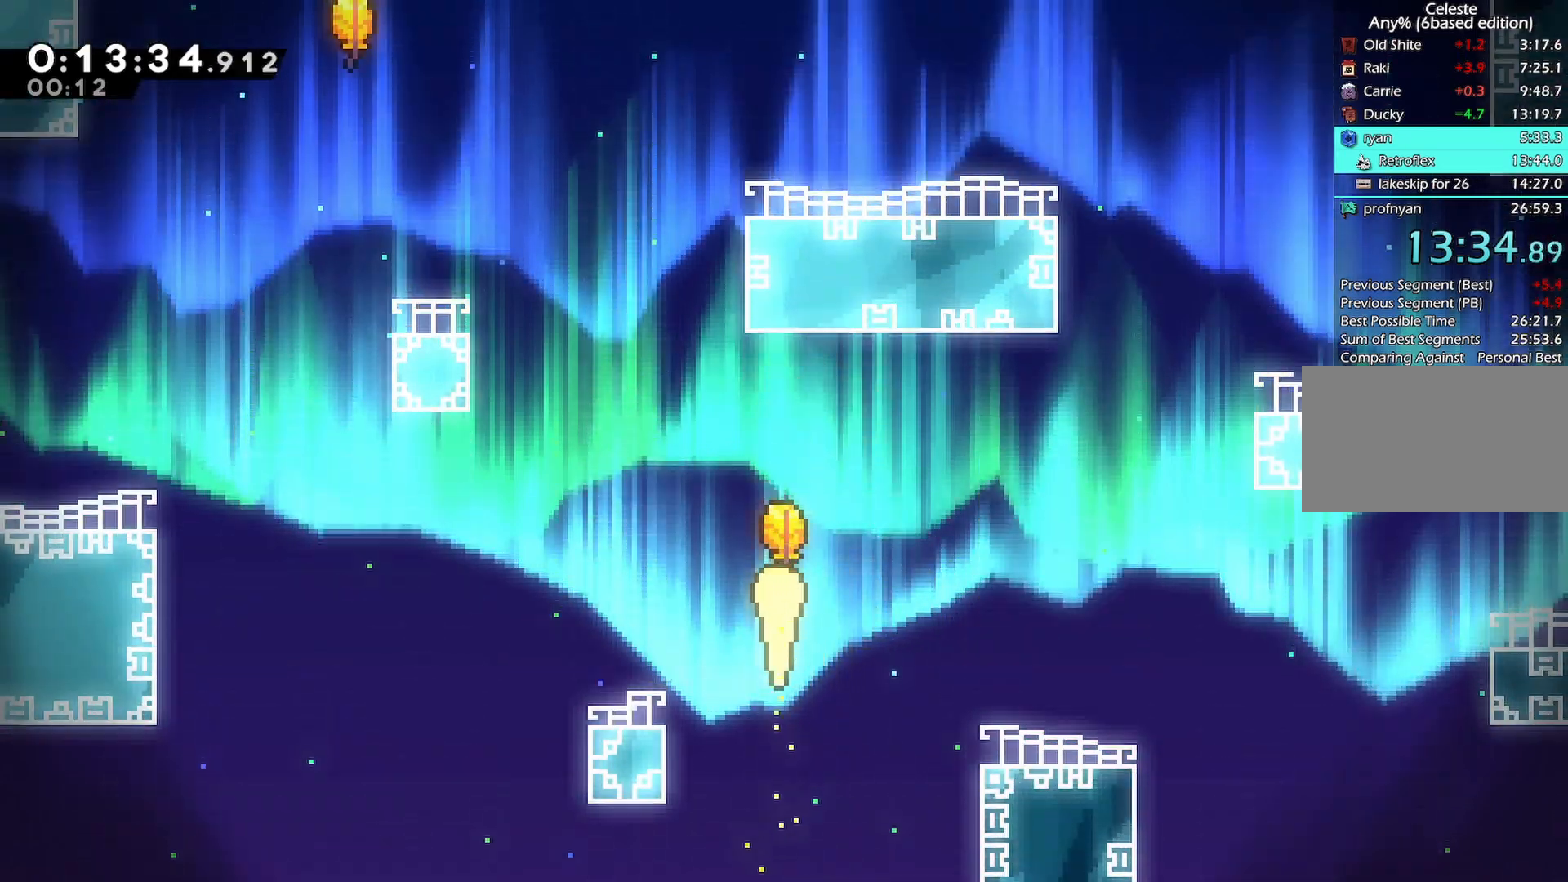
{"keys": ["menu", "right", "up"]}
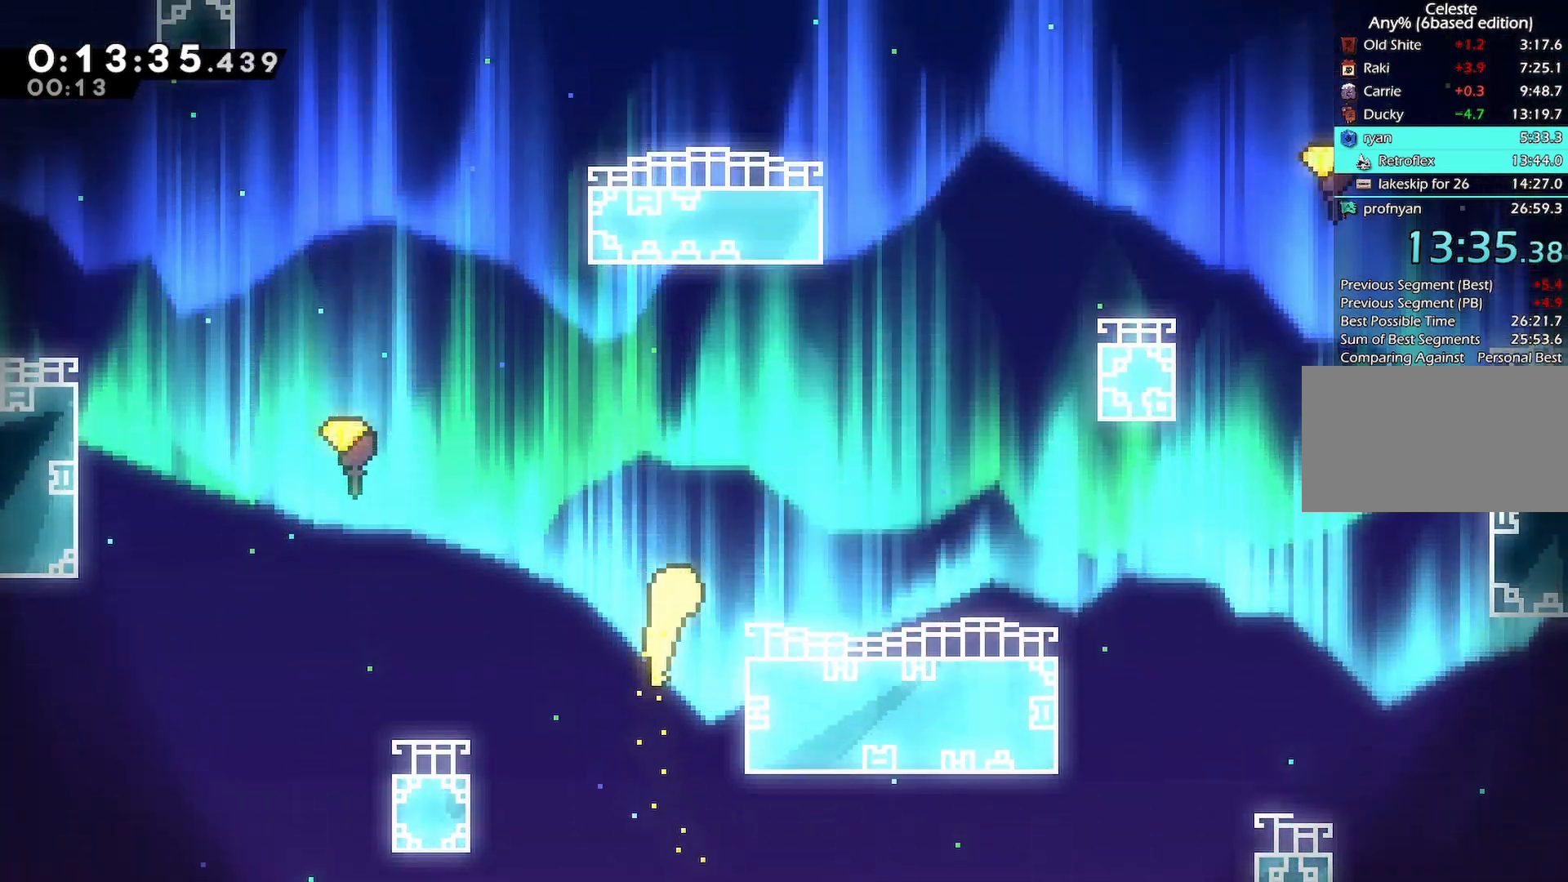
{"keys": ["up"], "events": [[17, "menu", "up"], [83, "right", "up"], [133, "right", "down"], [333, "right", "up"]]}